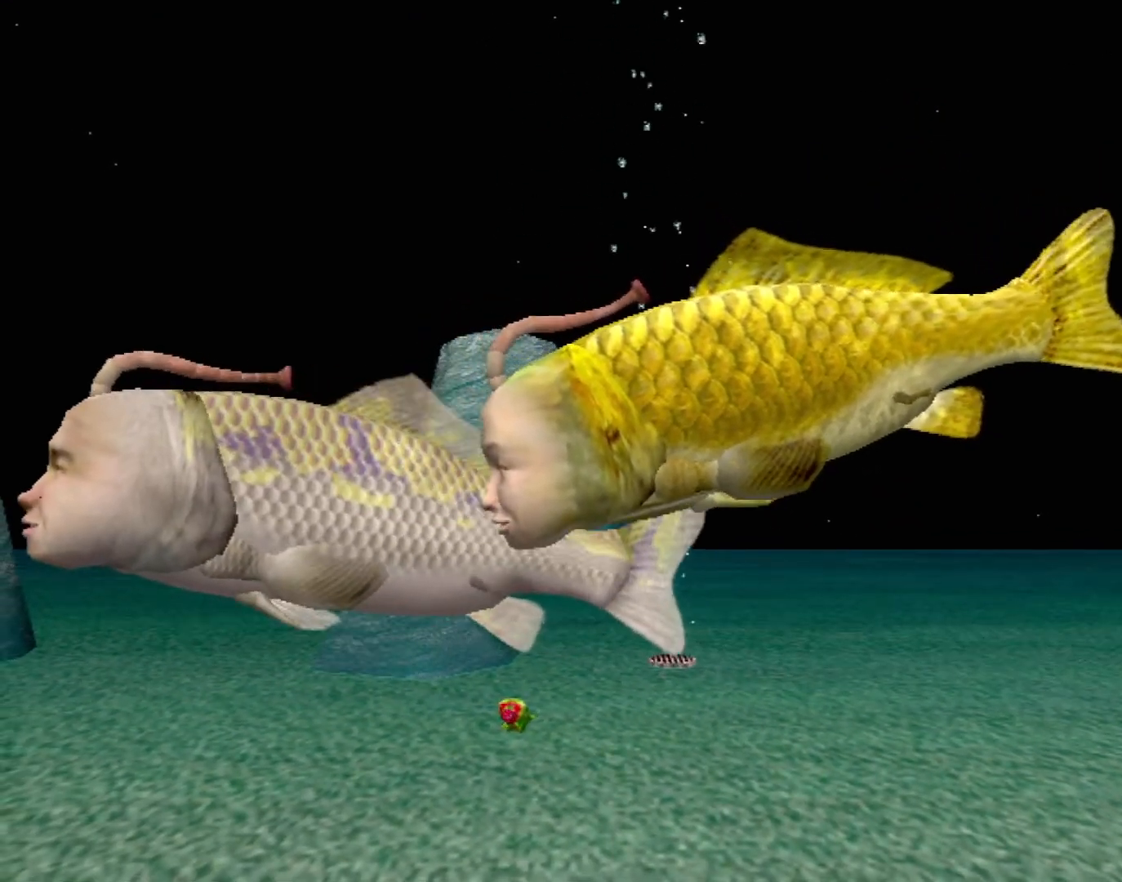
Gameplay with a controller (Xbox layout); each line is a JSON object with the inputs held at the frame after it. "events" lists button and stick changes between this image and that frame as [ms after this image, input, new state], when the widget could be followed in between. Not read: L1 L2 L3 R1 R3 SELECT right_stick.
{"buttons": [], "left_stick": "center", "events": []}
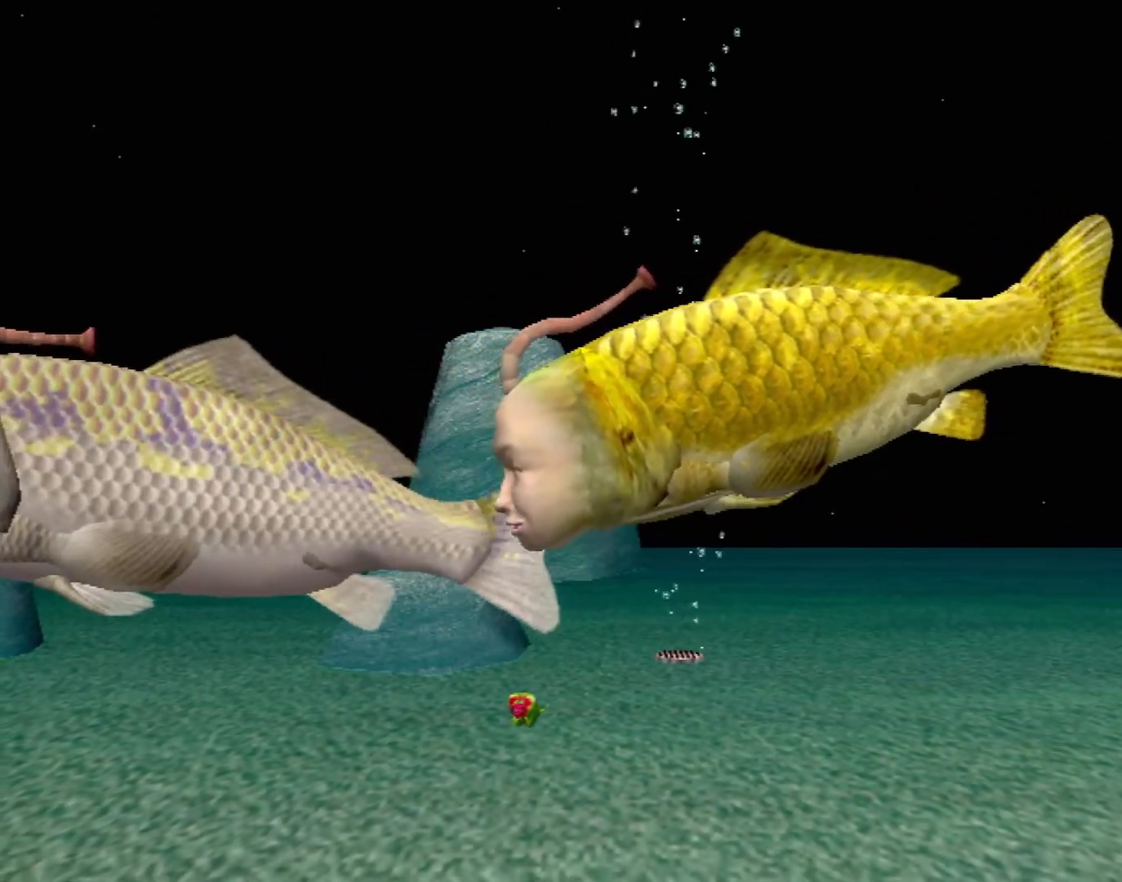
{"buttons": [], "left_stick": "center", "events": []}
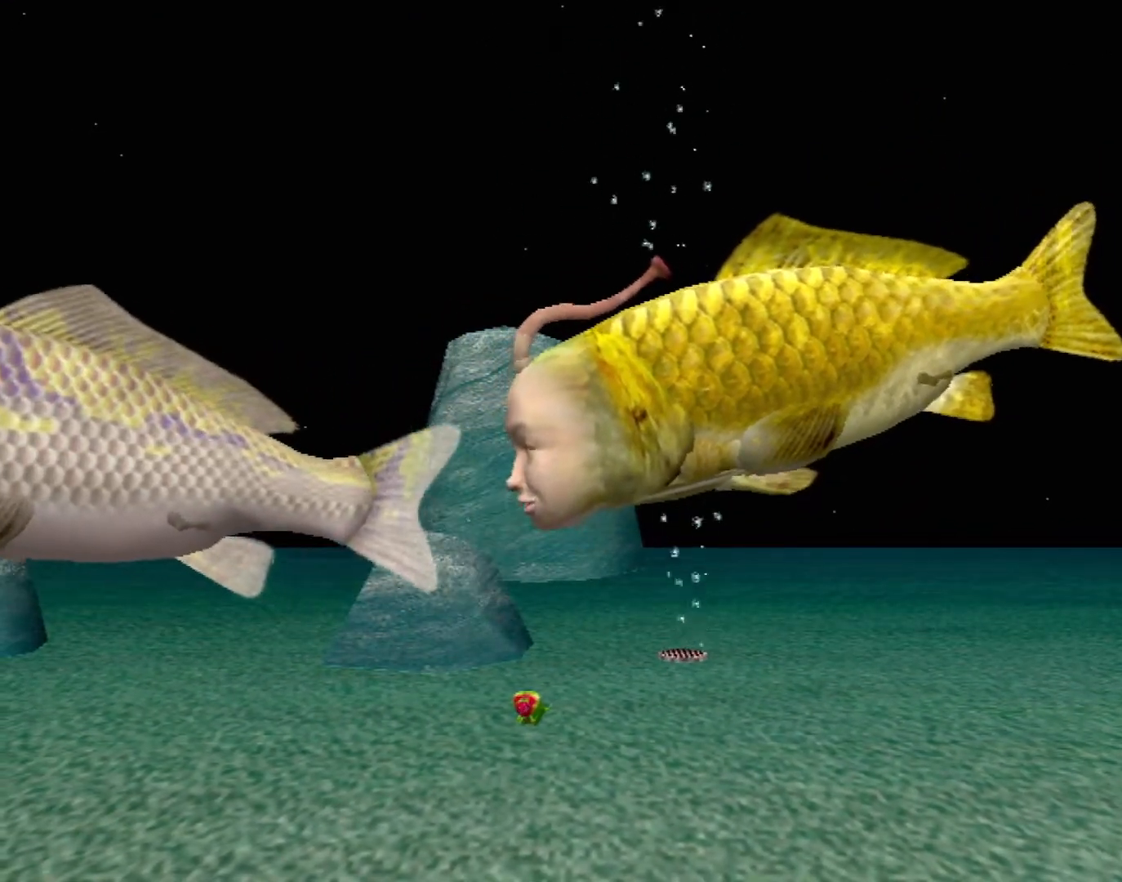
{"buttons": ["A"], "left_stick": "center", "events": [[33, "A", "down"]]}
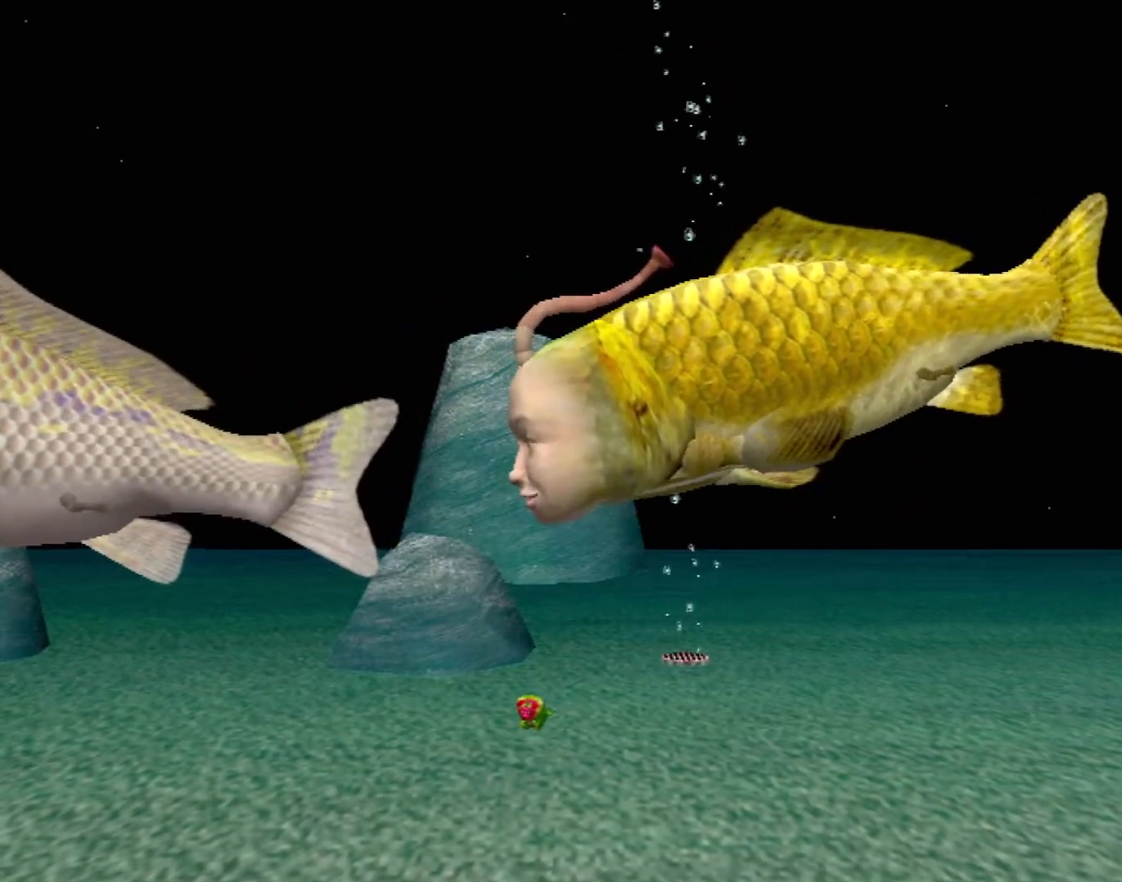
{"buttons": ["A"], "left_stick": "center", "events": []}
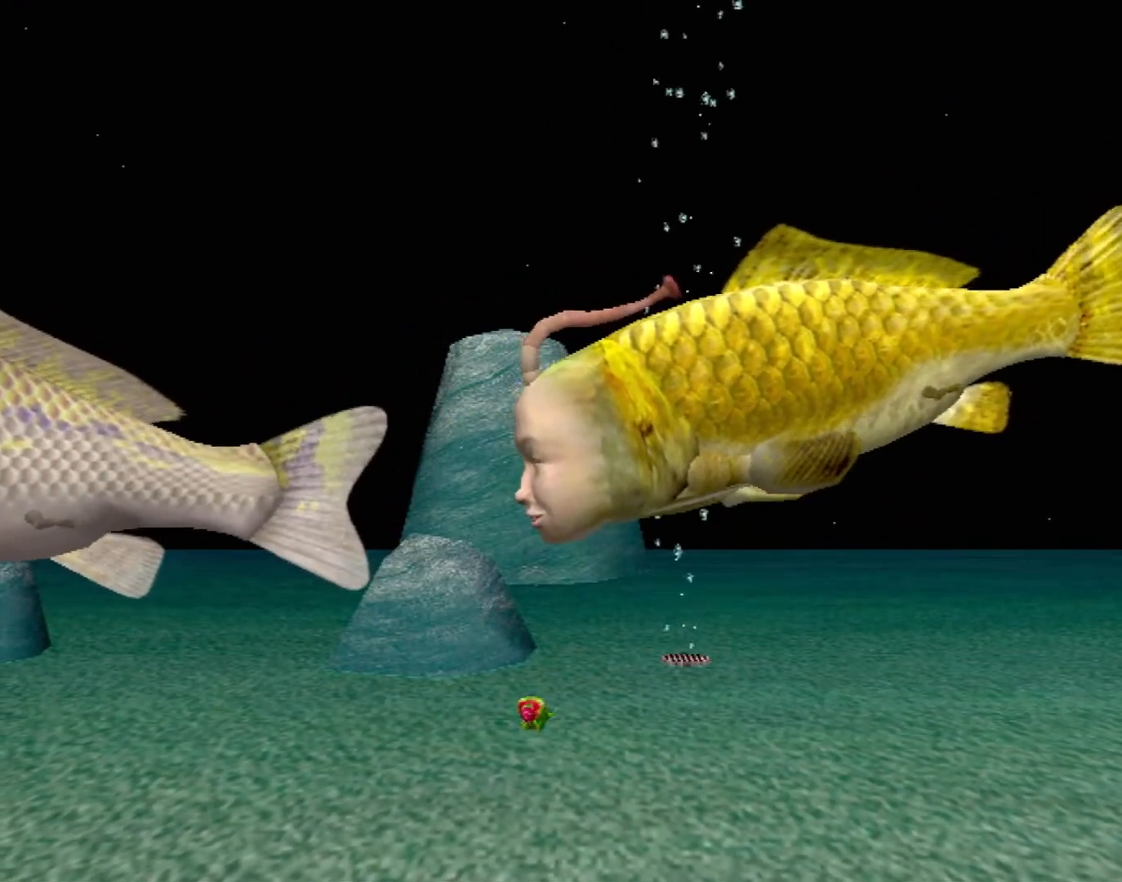
{"buttons": [], "left_stick": "center", "events": [[400, "A", "up"]]}
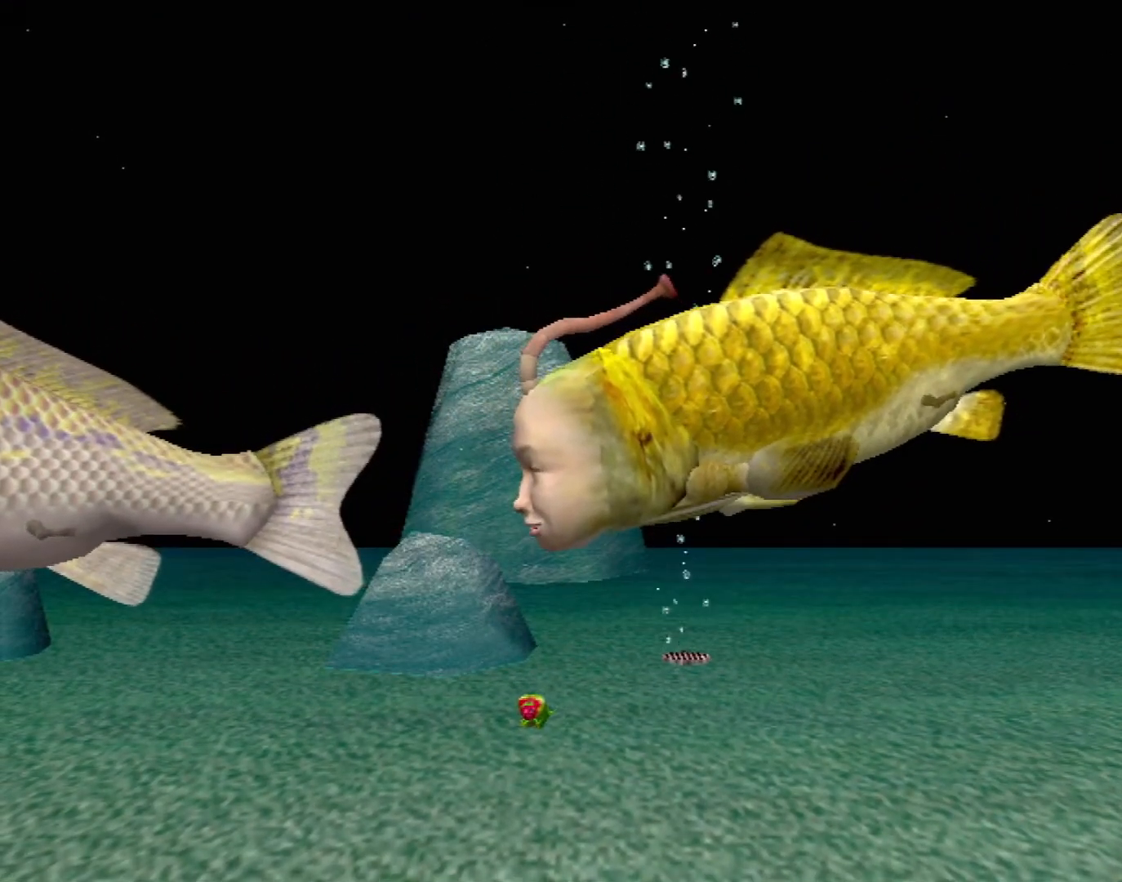
{"buttons": [], "left_stick": "center", "events": []}
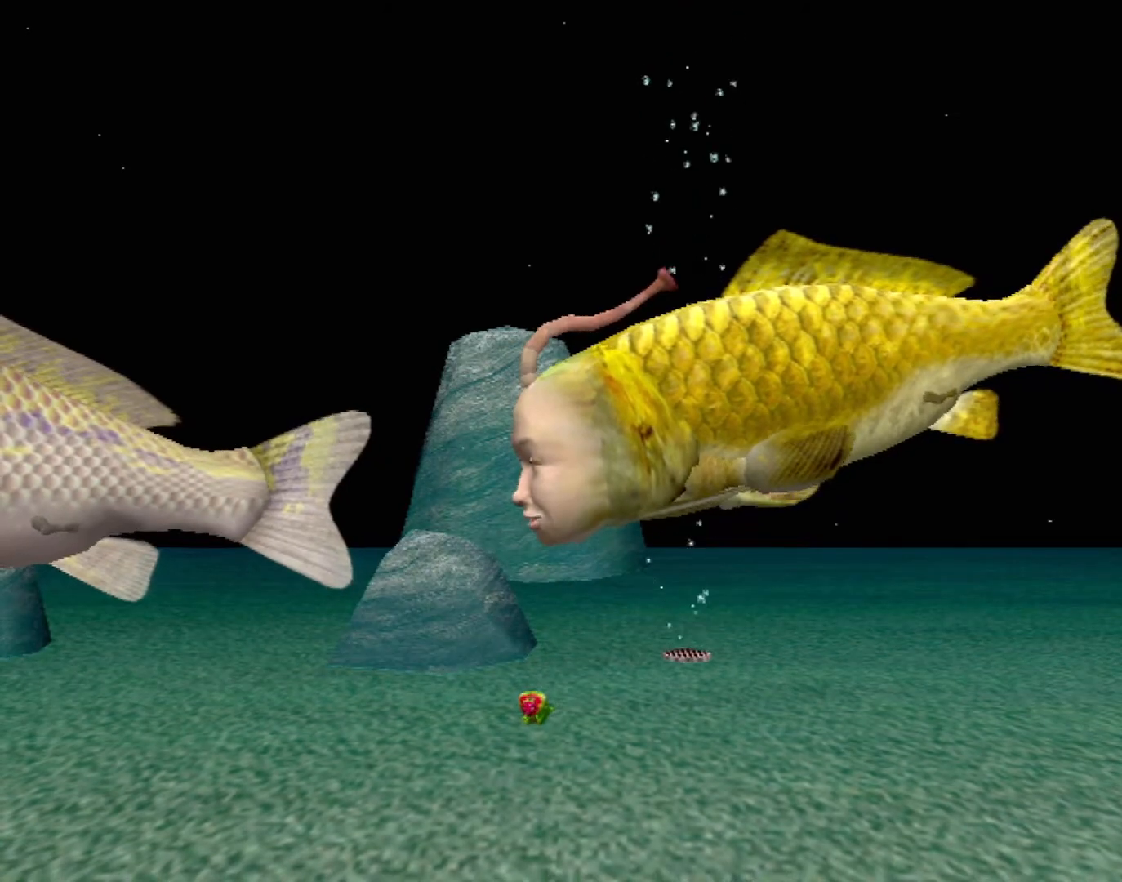
{"buttons": [], "left_stick": "center", "events": []}
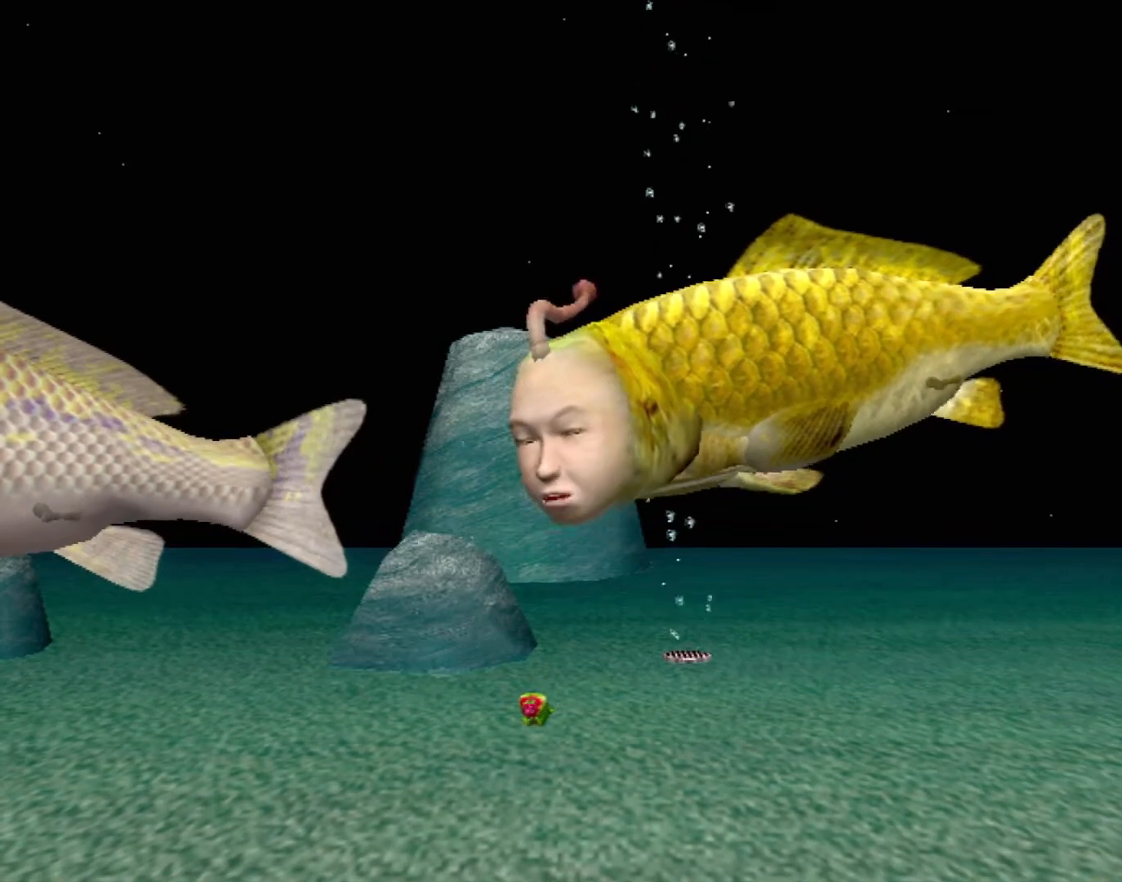
{"buttons": [], "left_stick": "center", "events": []}
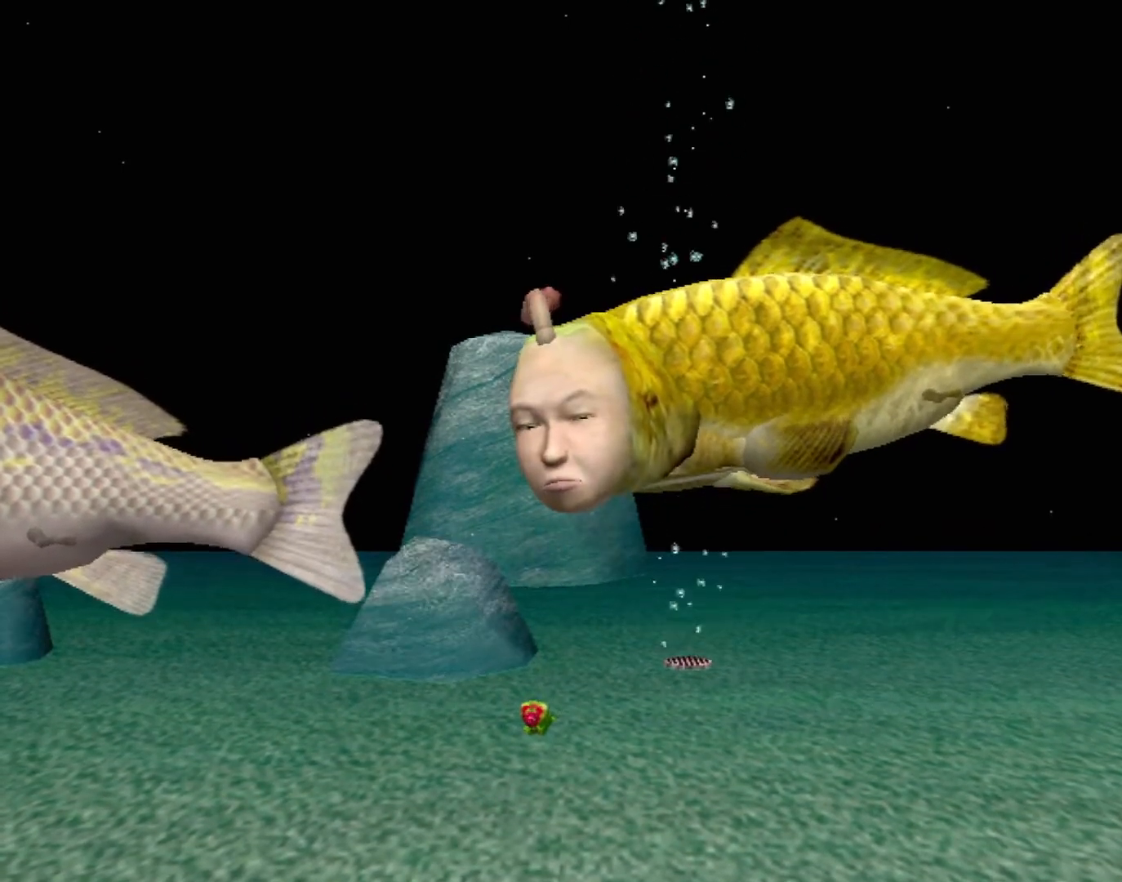
{"buttons": [], "left_stick": "center", "events": []}
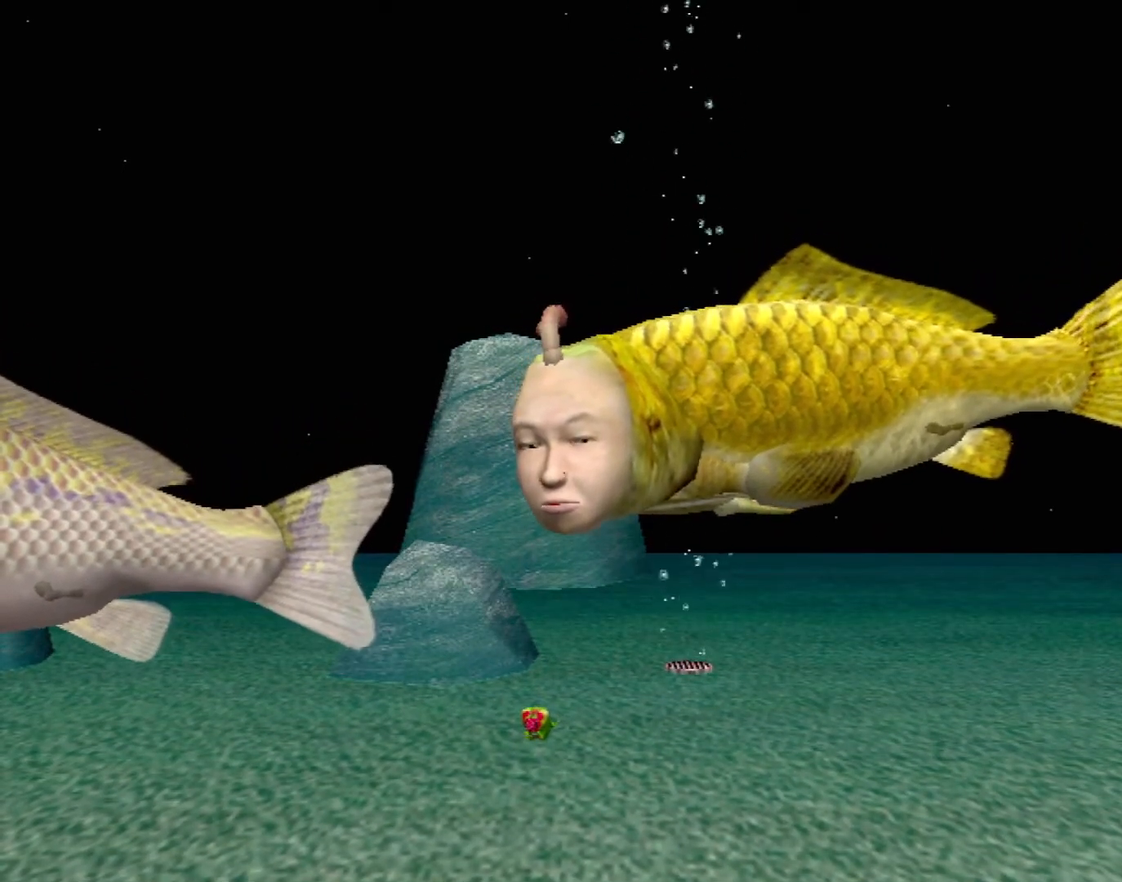
{"buttons": [], "left_stick": "center", "events": []}
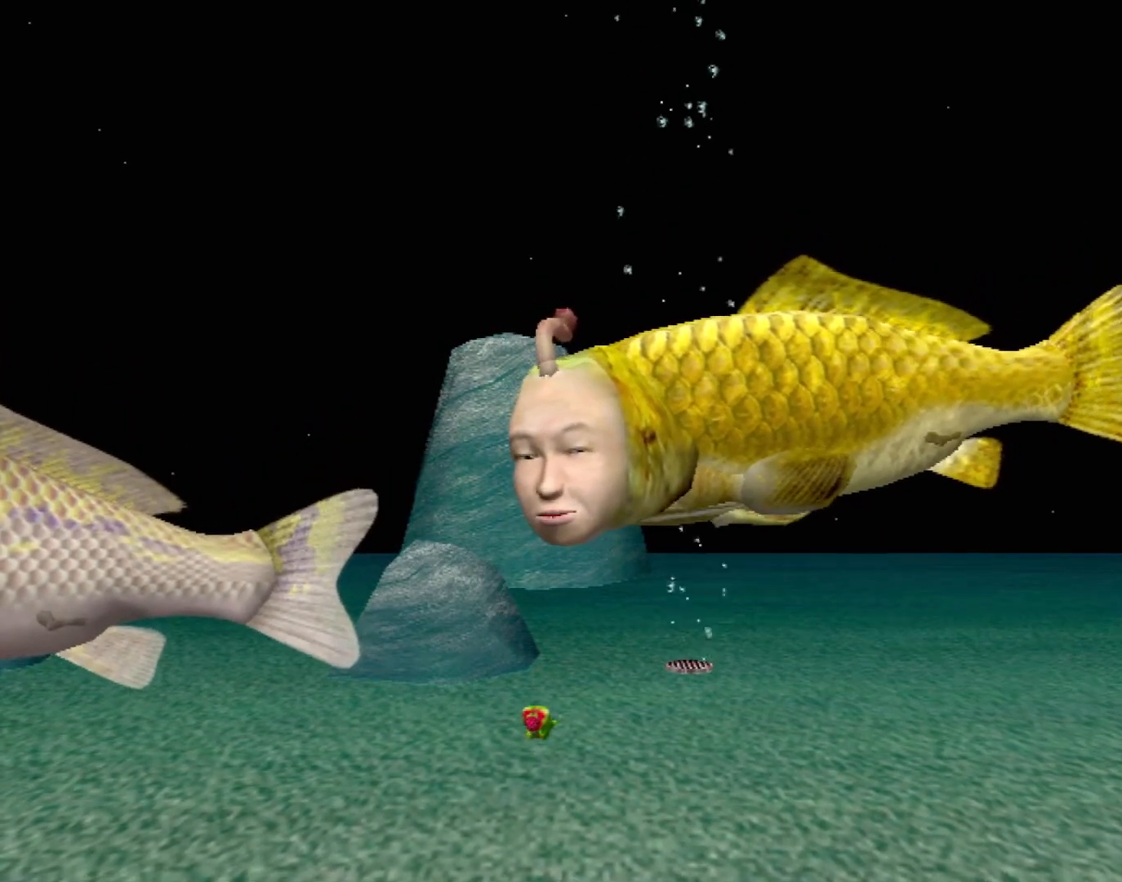
{"buttons": [], "left_stick": "center", "events": []}
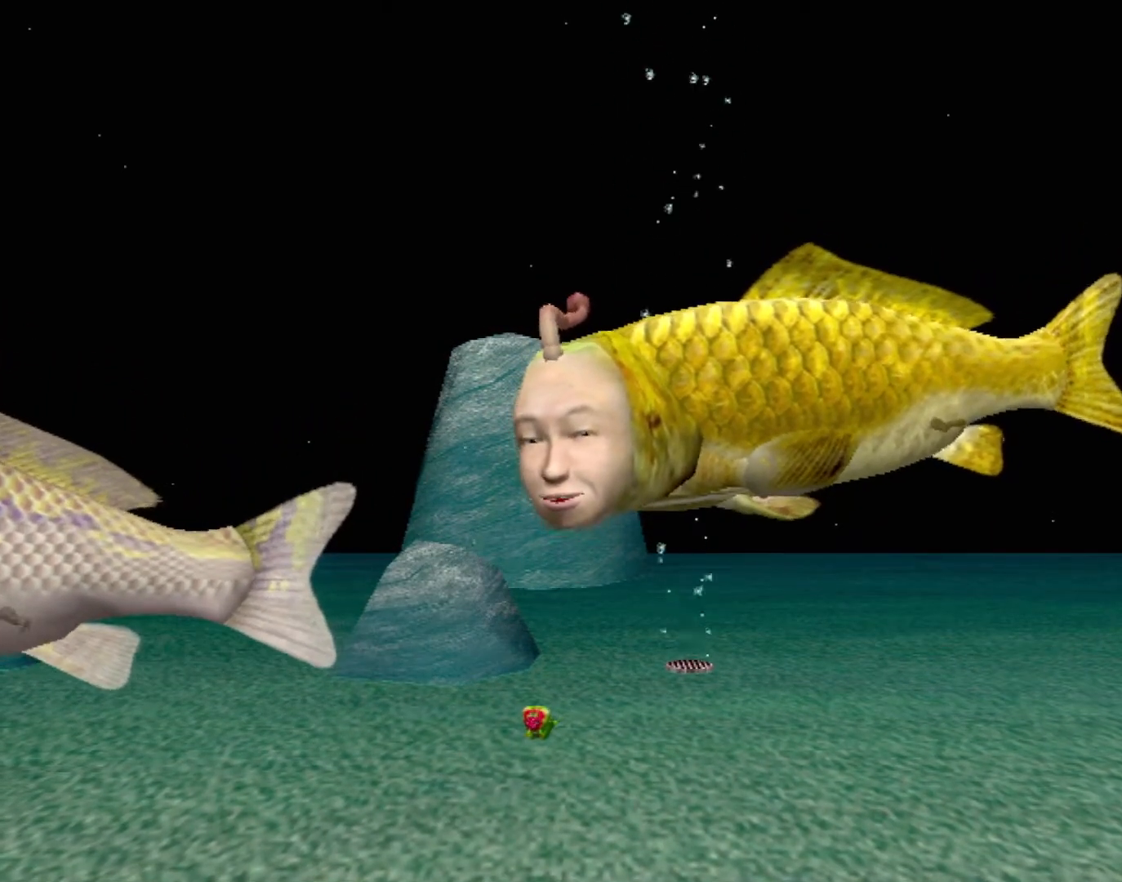
{"buttons": ["A"], "left_stick": "center", "events": [[183, "A", "down"]]}
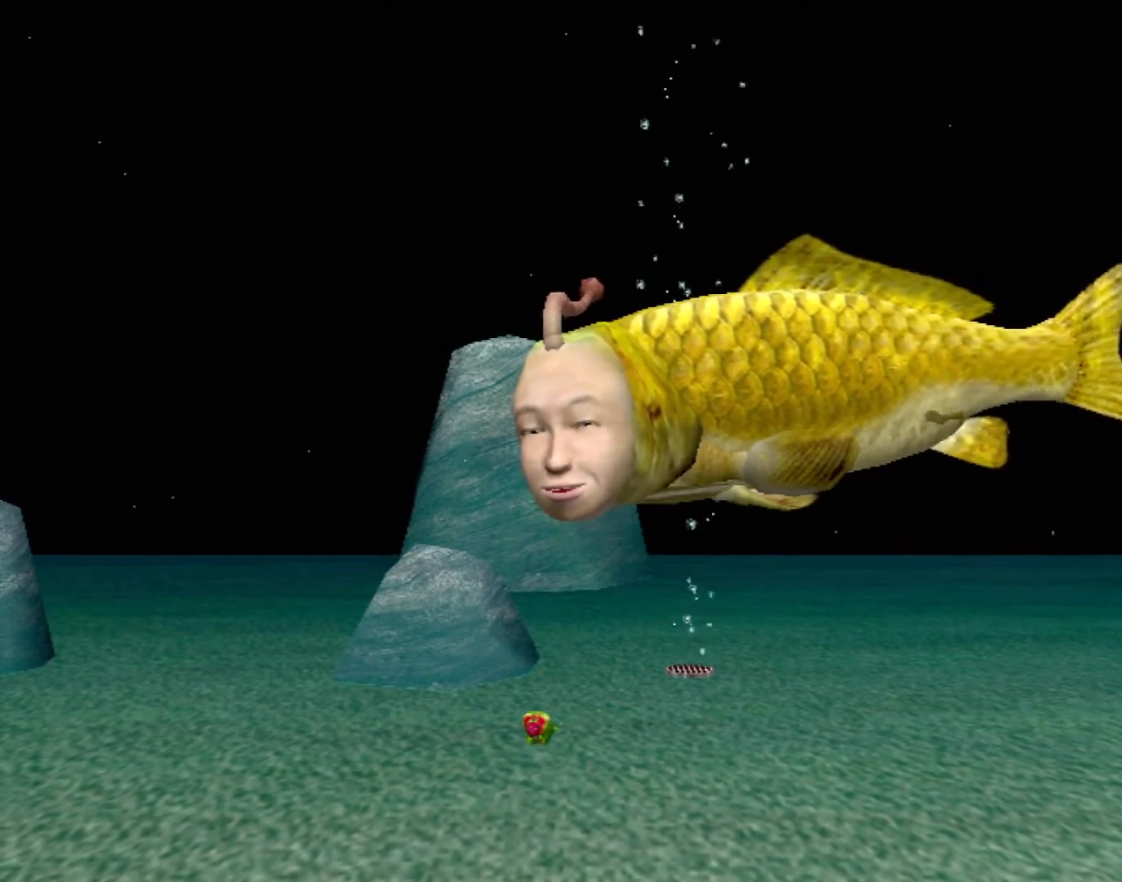
{"buttons": ["A"], "left_stick": "center", "events": []}
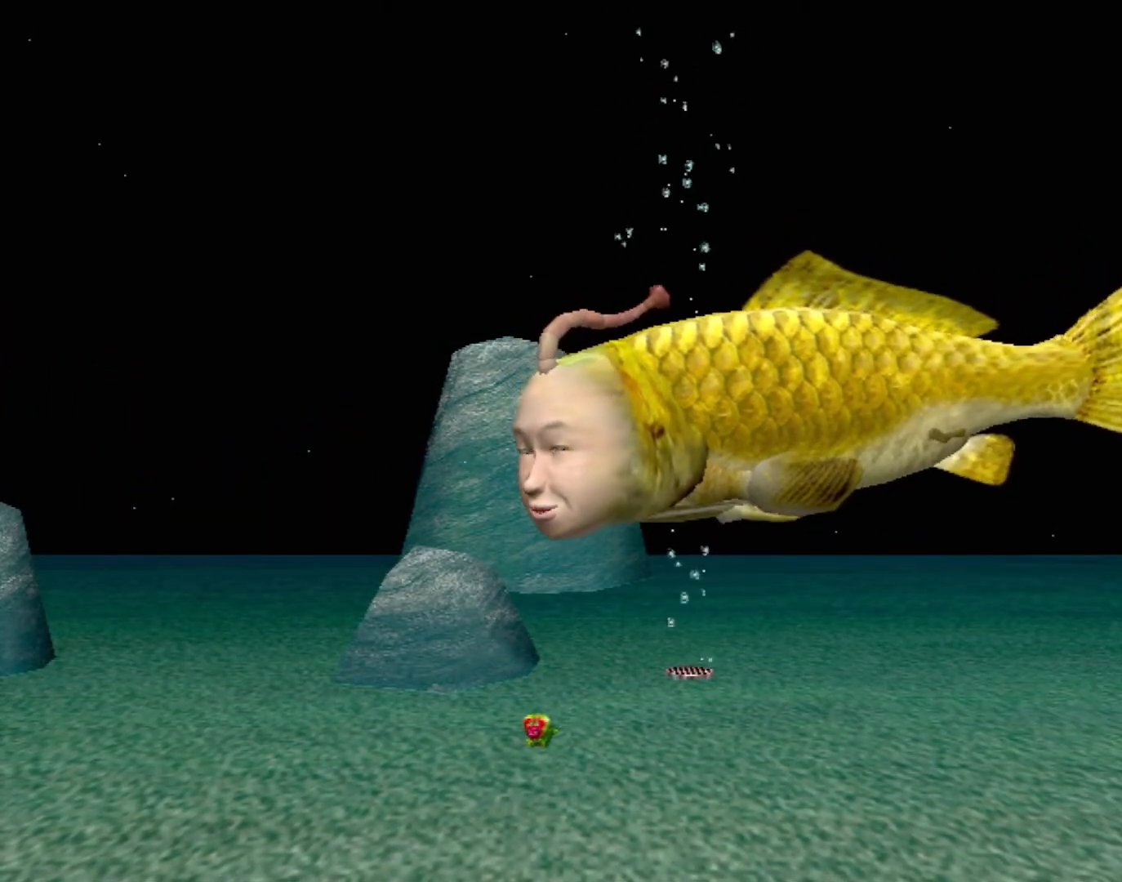
{"buttons": [], "left_stick": "center", "events": [[433, "A", "up"]]}
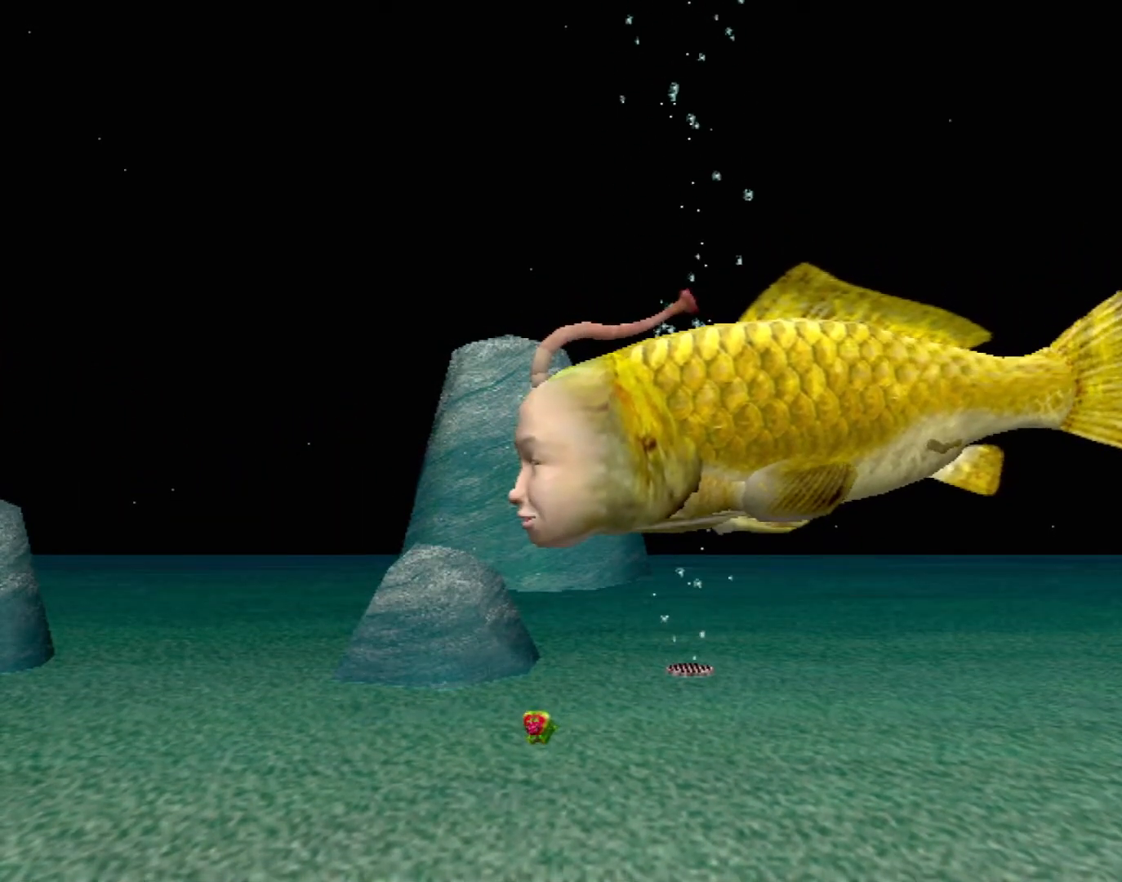
{"buttons": [], "left_stick": "center", "events": []}
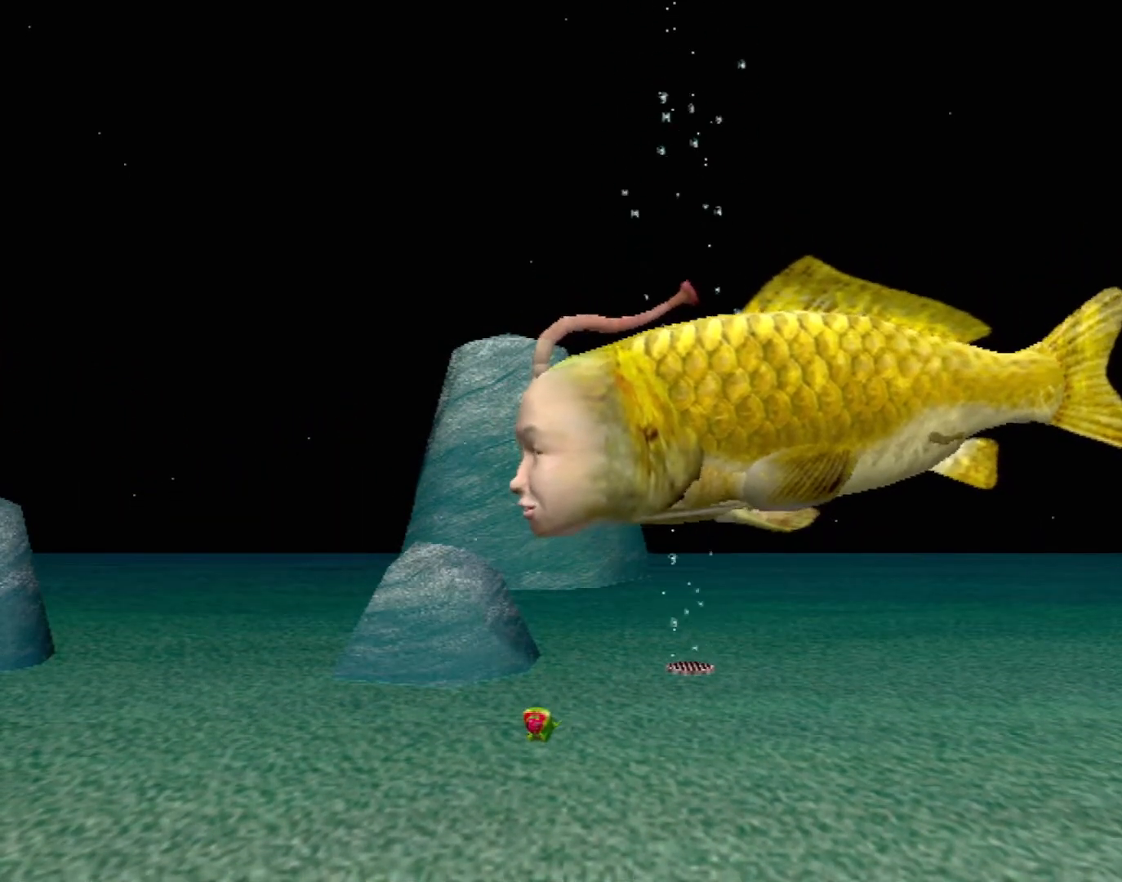
{"buttons": [], "left_stick": "center", "events": []}
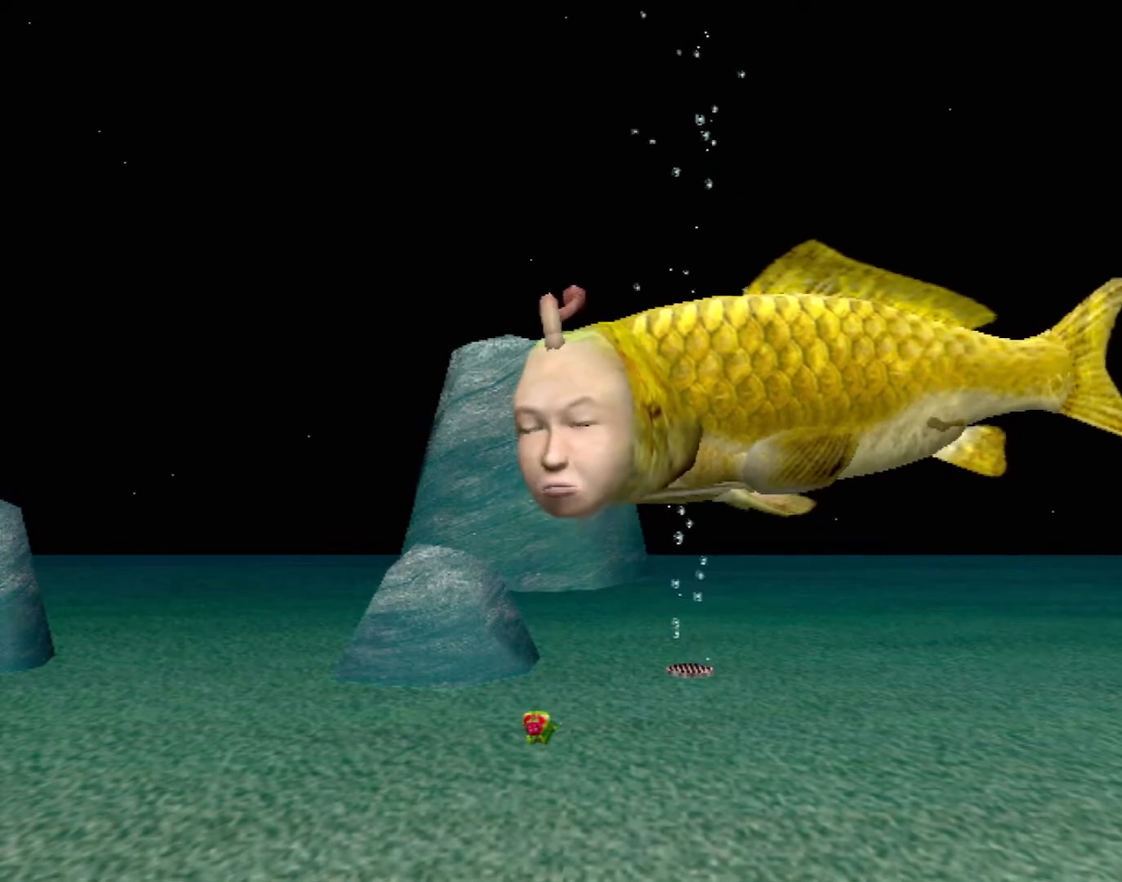
{"buttons": [], "left_stick": "center", "events": []}
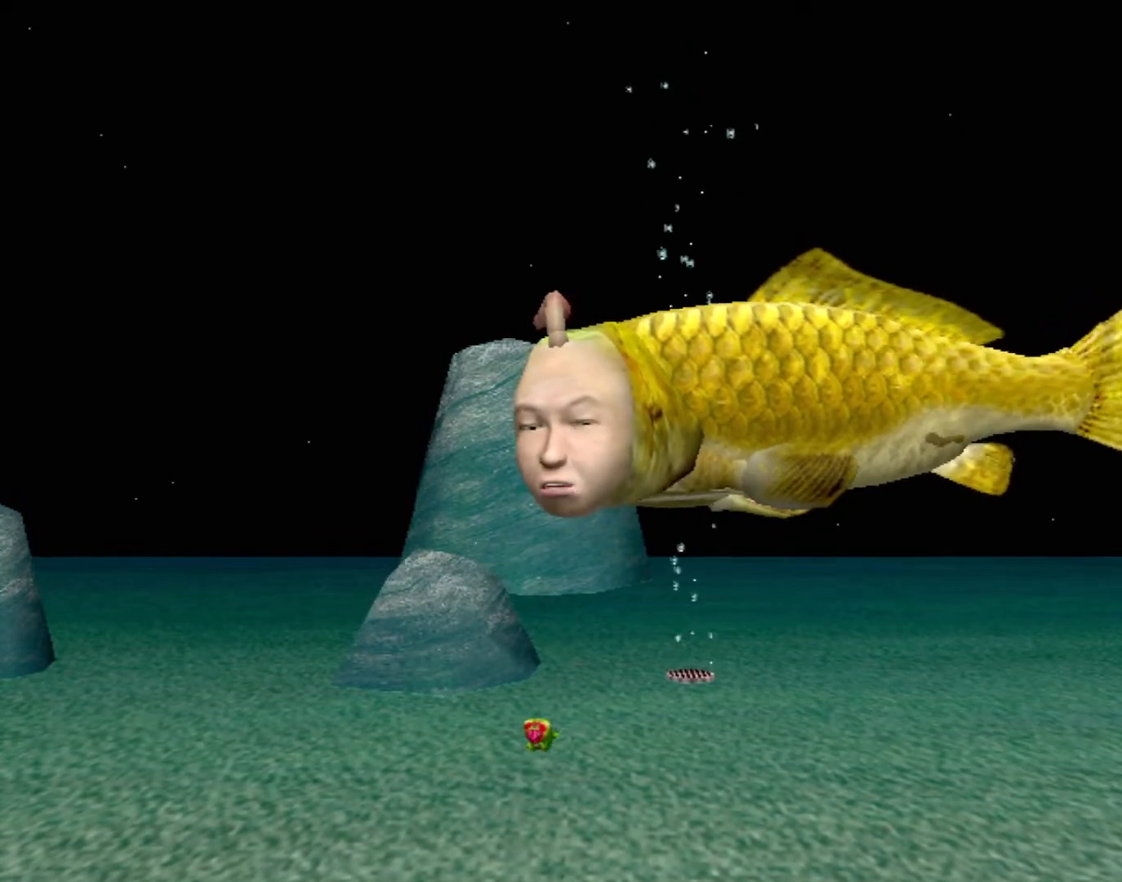
{"buttons": ["A"], "left_stick": "center", "events": [[250, "A", "down"]]}
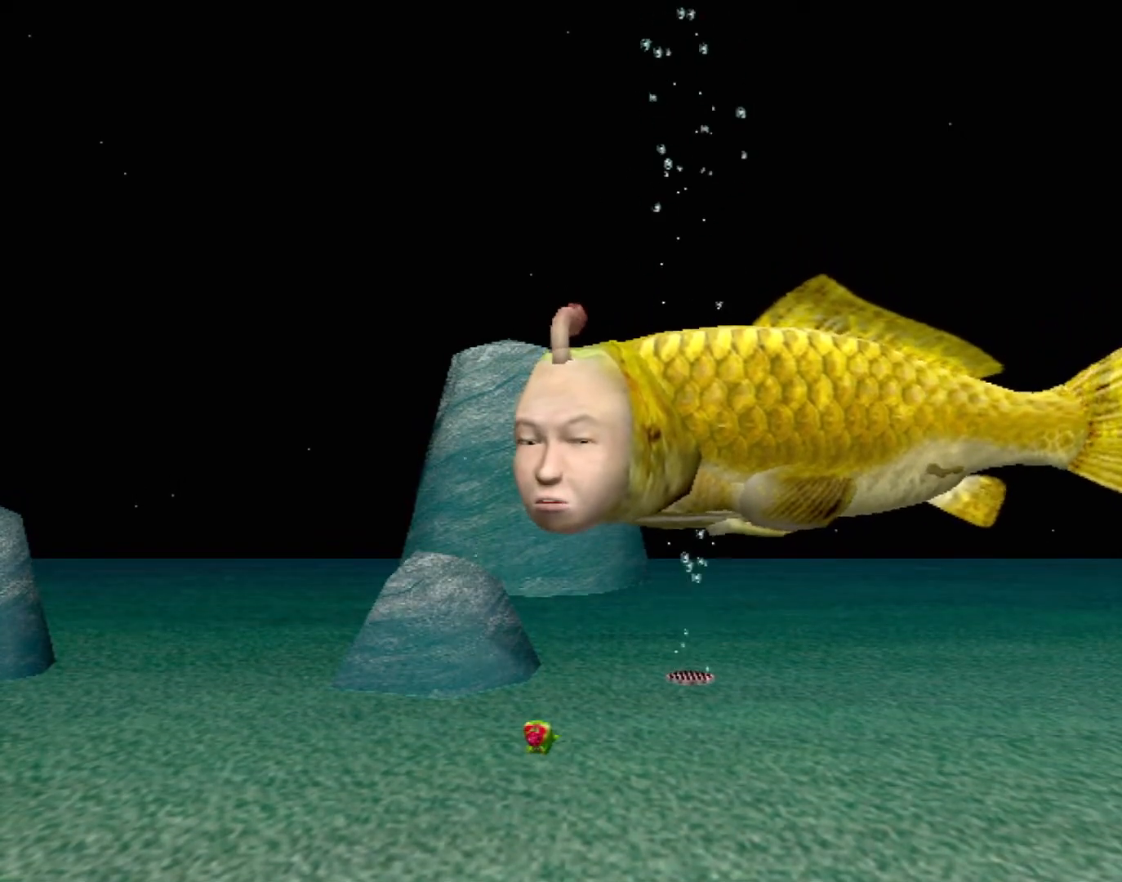
{"buttons": ["A"], "left_stick": "center", "events": []}
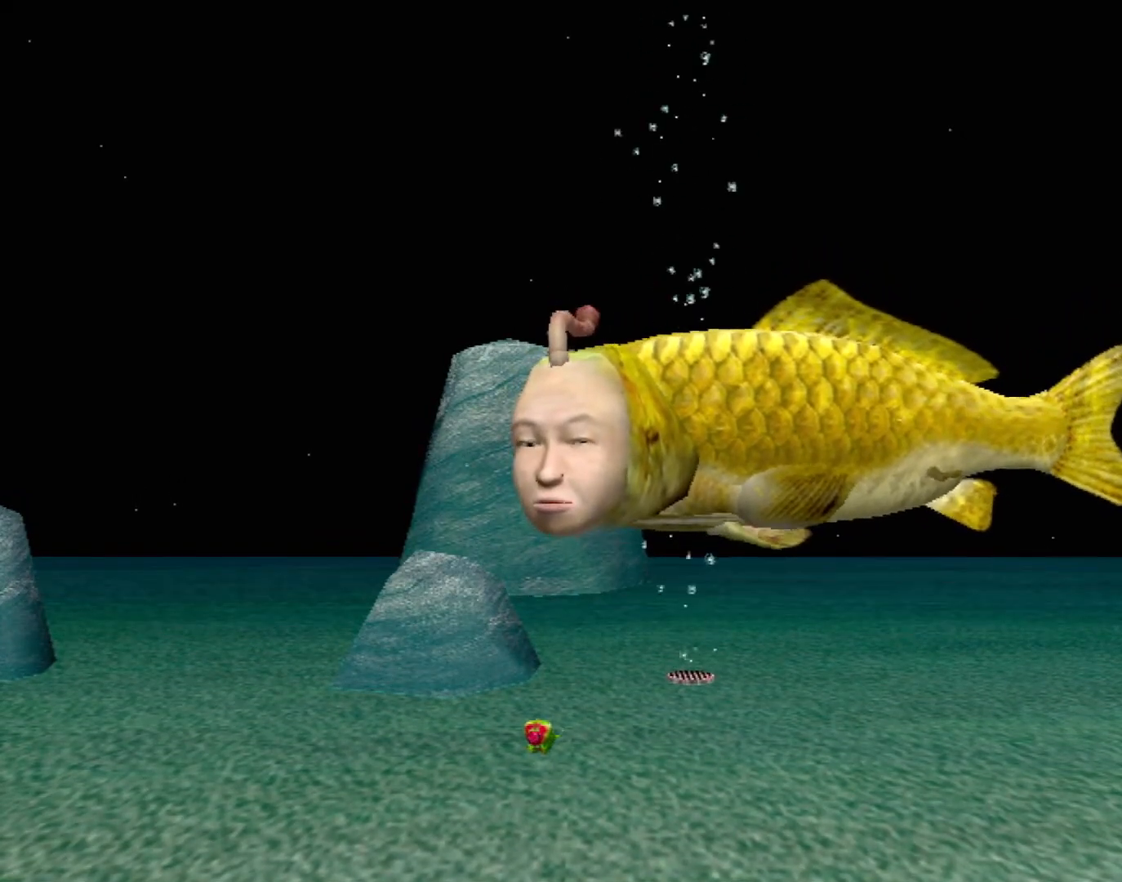
{"buttons": [], "left_stick": "center", "events": [[367, "A", "up"]]}
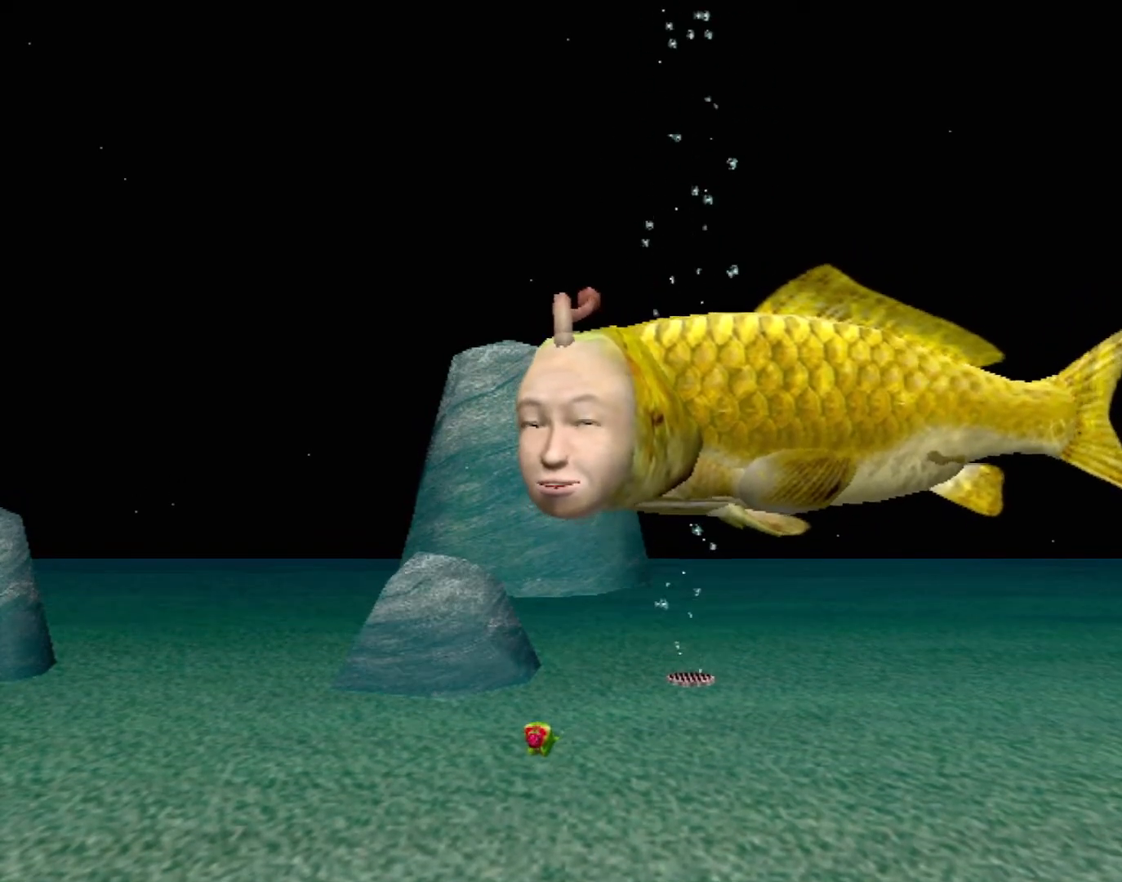
{"buttons": [], "left_stick": "center", "events": []}
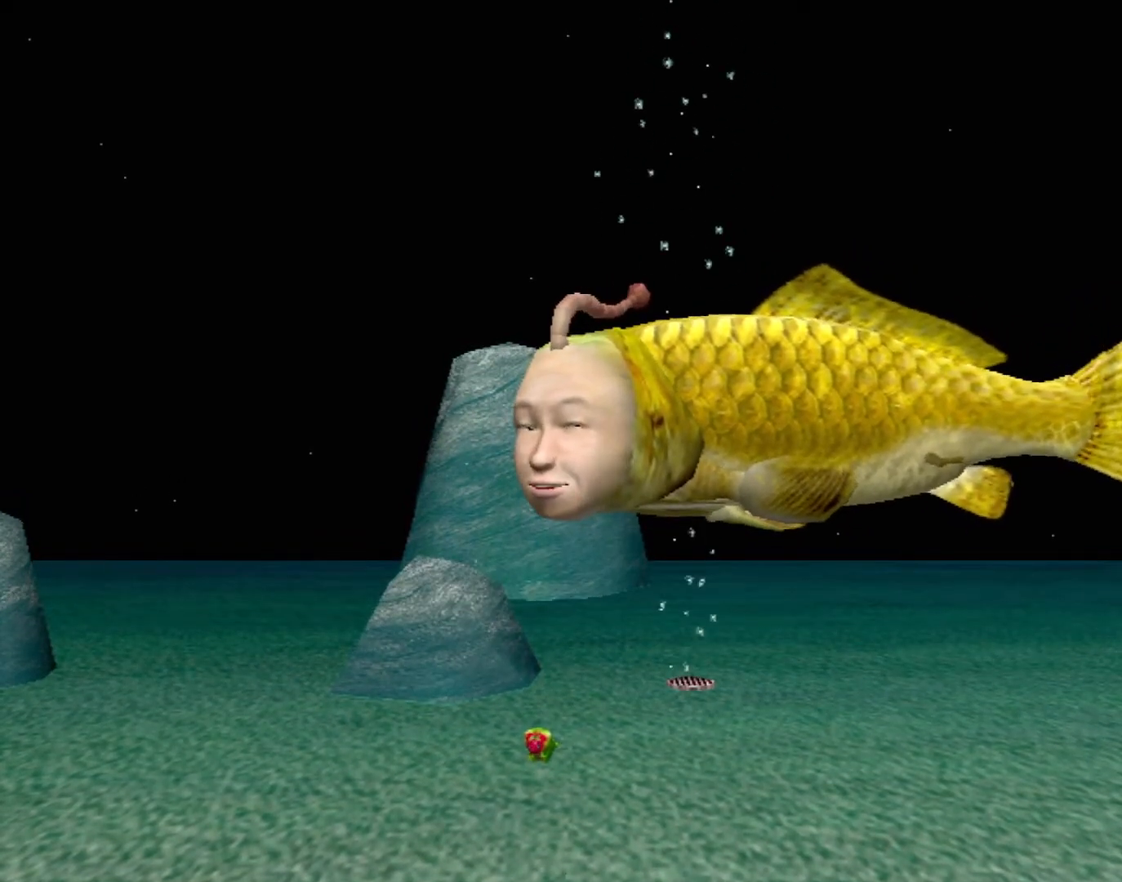
{"buttons": [], "left_stick": "center", "events": []}
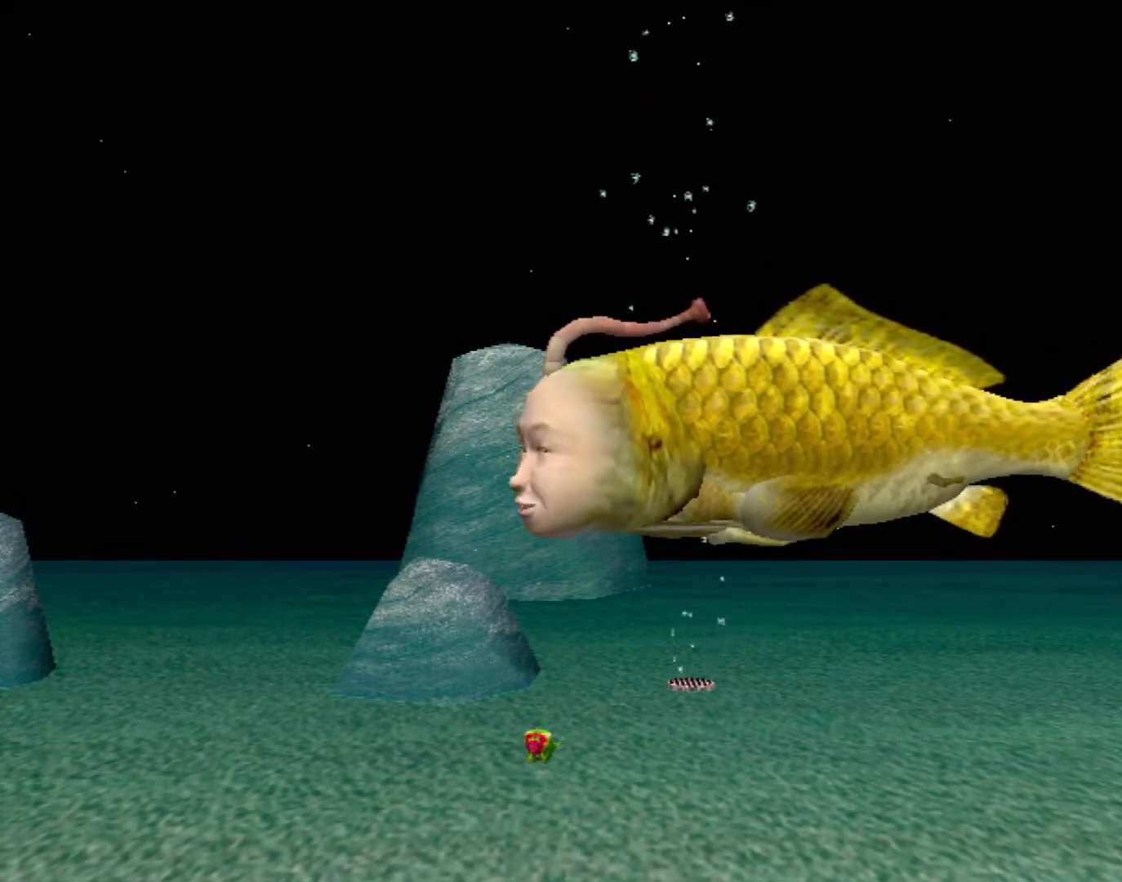
{"buttons": ["A"], "left_stick": "center", "events": [[317, "A", "down"]]}
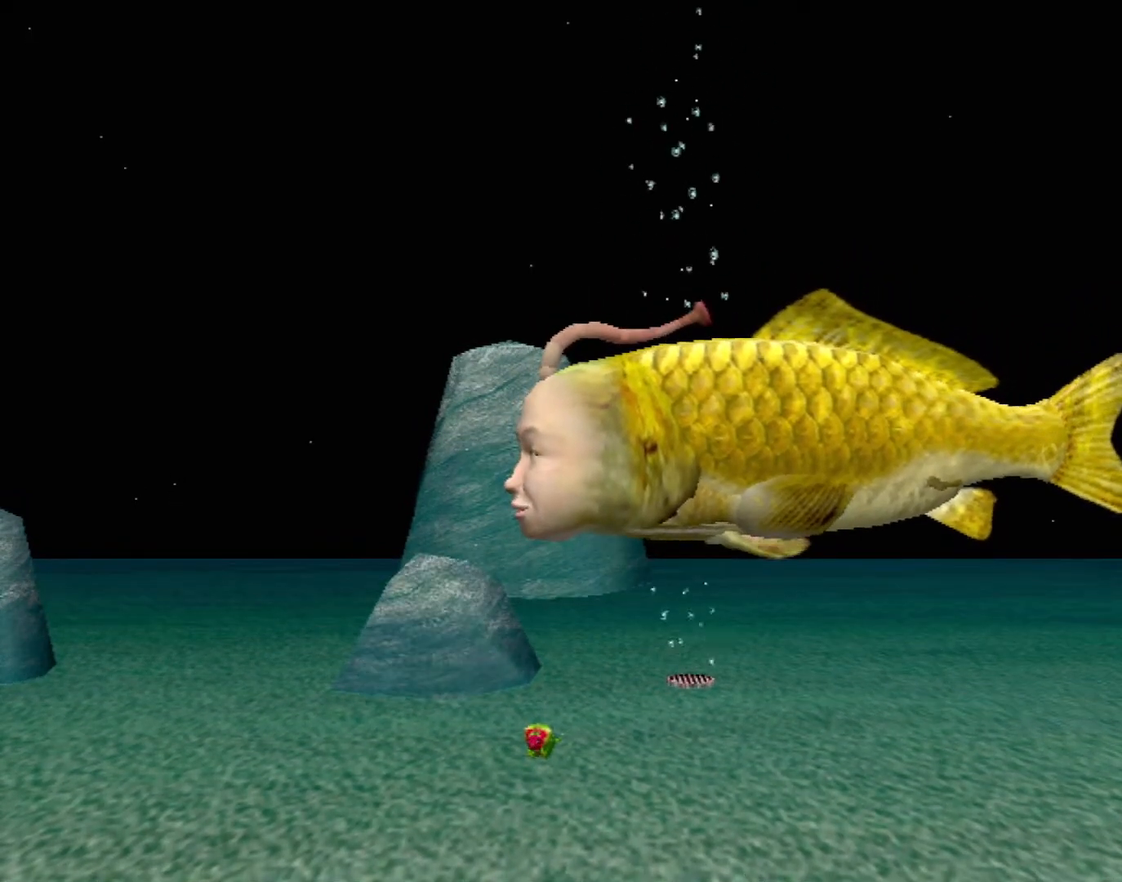
{"buttons": ["A"], "left_stick": "center", "events": []}
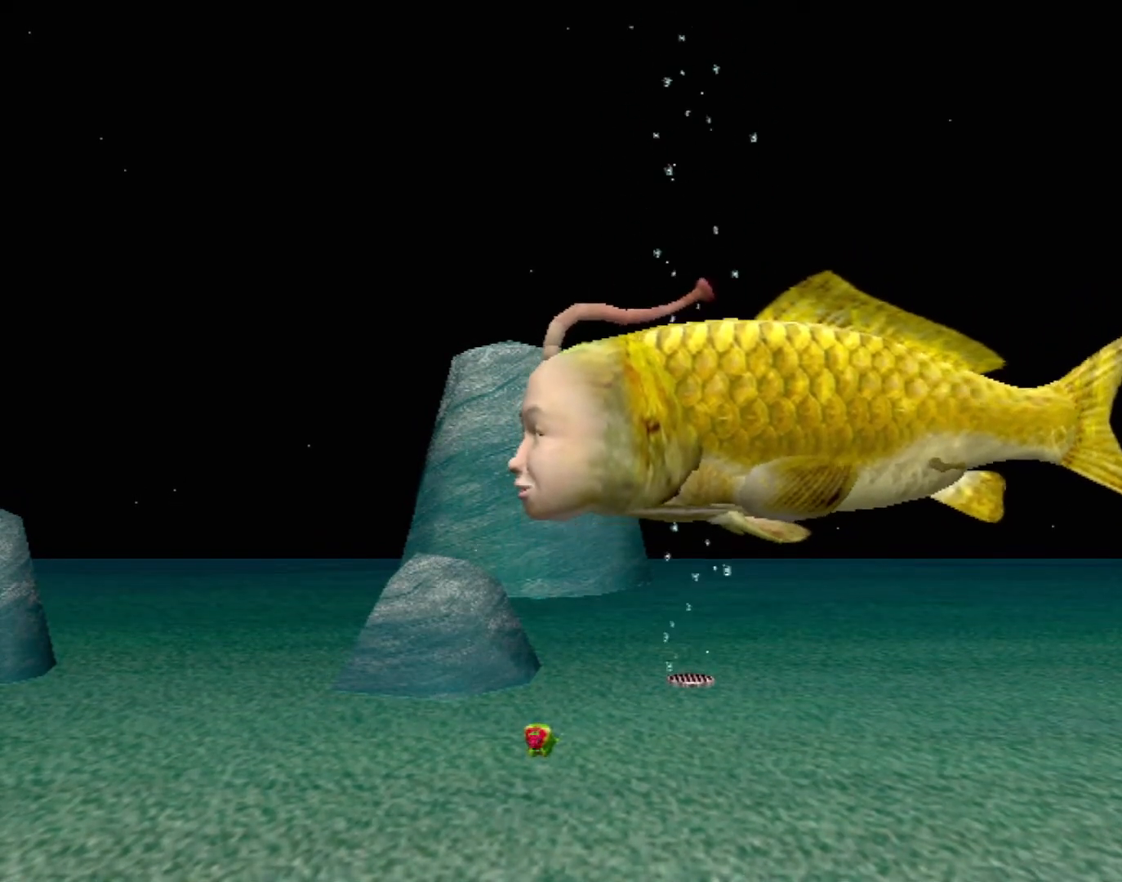
{"buttons": [], "left_stick": "center", "events": [[317, "A", "up"]]}